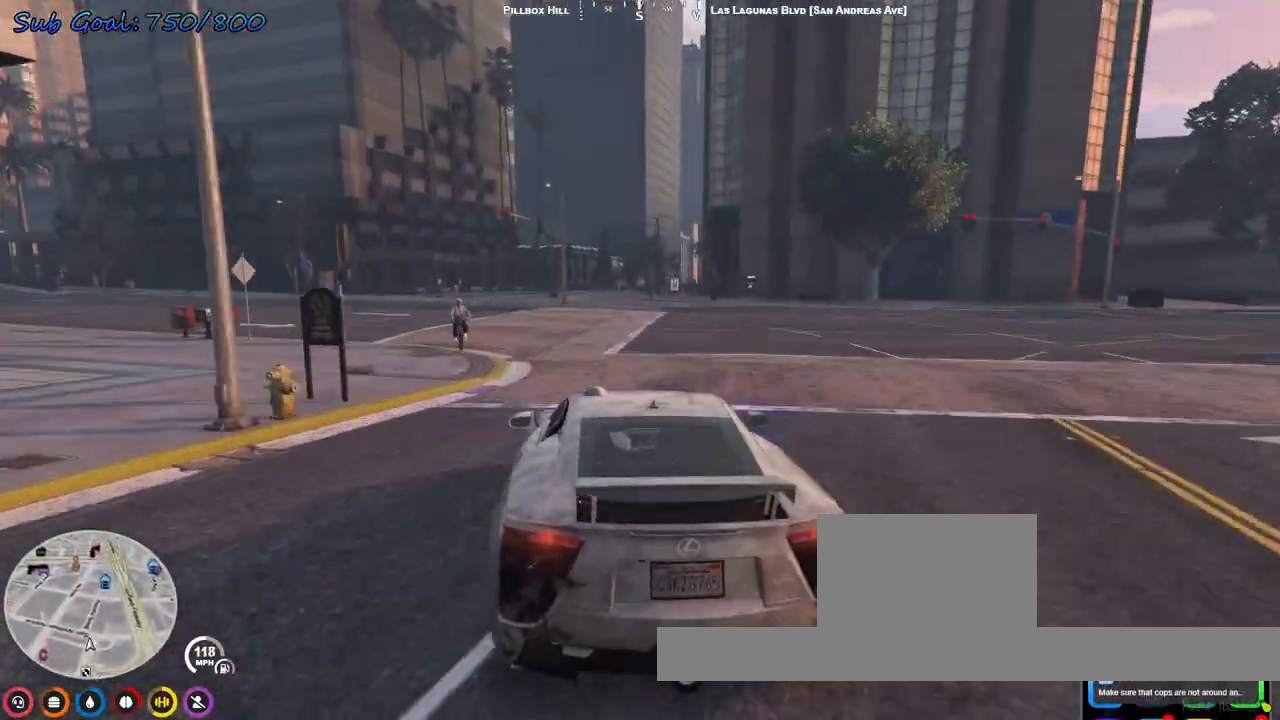
Gameplay with keyboard; each line is a JSON object with the keys held at the frame after it. "events" lists presses ("down") and releases ("up") of "a", "d", "s" and "w" between this image and that frame as [ms after this image, input, new state], when the widget could be followed in between. No other keys are recorded. Mouse input is not recorded.
{"keys": ["d", "w"], "events": [[133, "d", "down"], [167, "d", "up"], [500, "d", "down"]]}
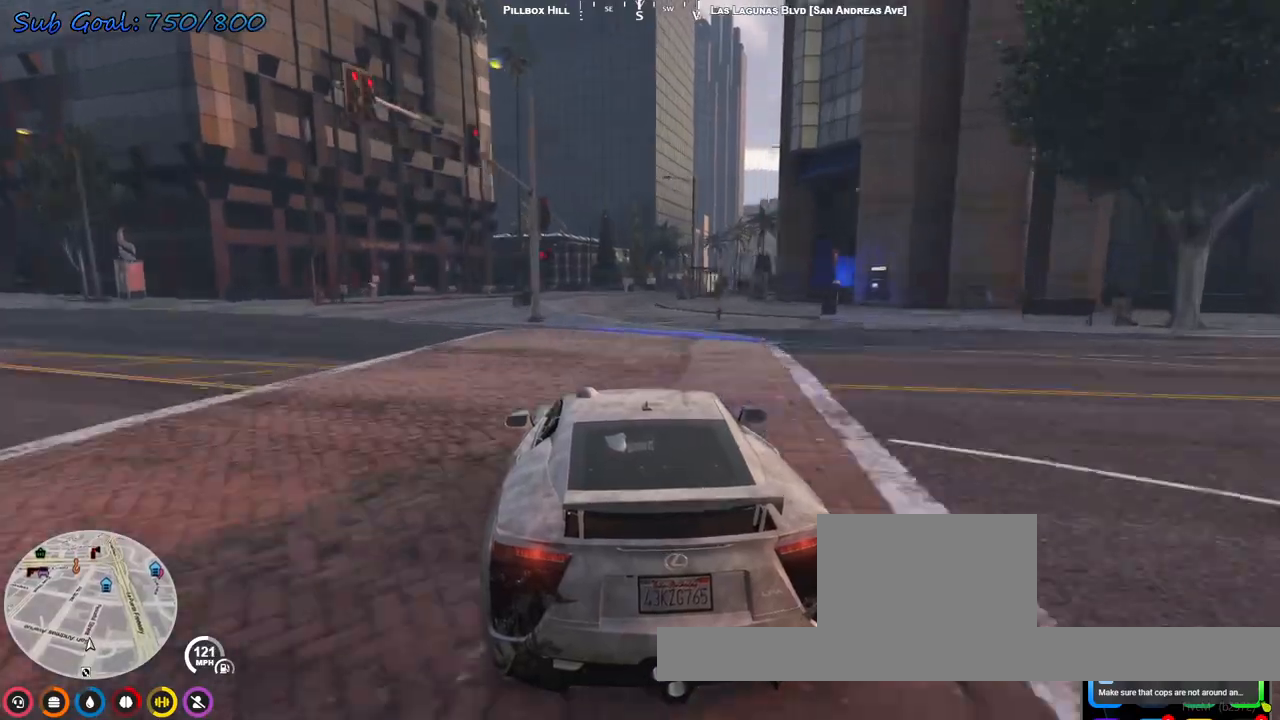
{"keys": ["w"], "events": [[100, "d", "up"], [200, "d", "down"], [267, "d", "up"], [433, "d", "down"], [500, "d", "up"]]}
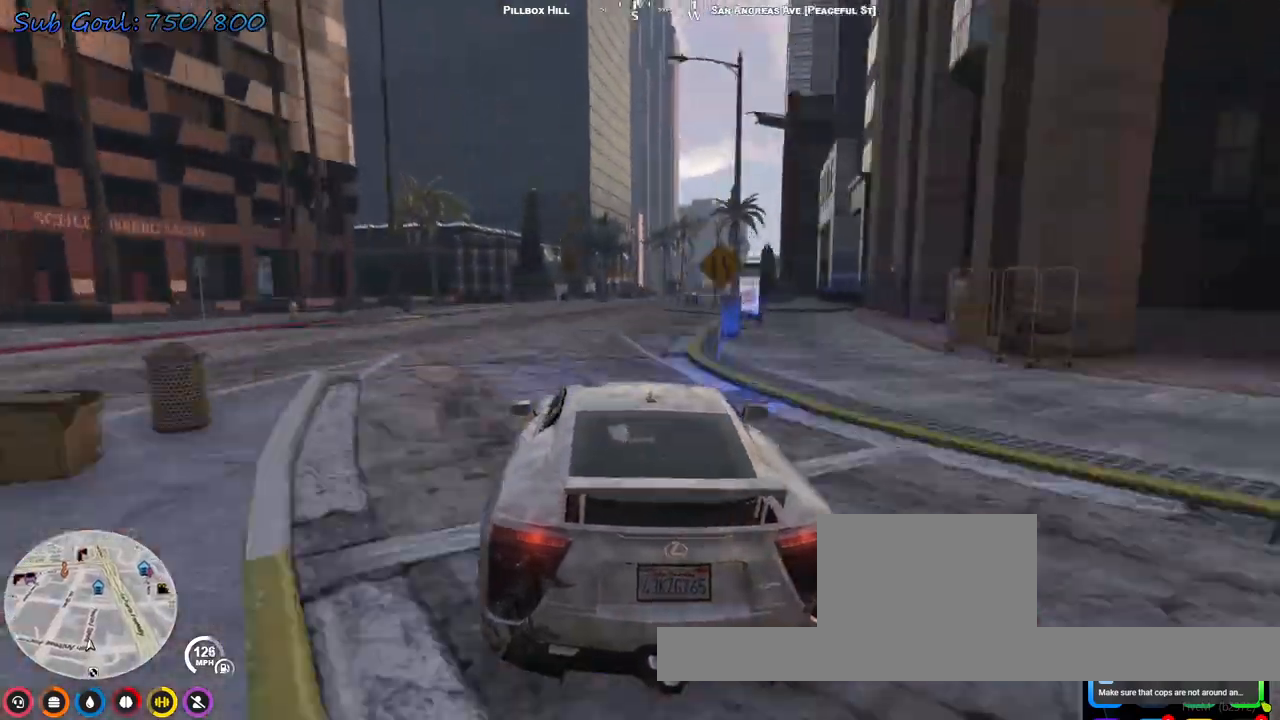
{"keys": ["d"], "events": [[167, "d", "down"], [233, "d", "up"], [333, "d", "down"], [433, "w", "up"]]}
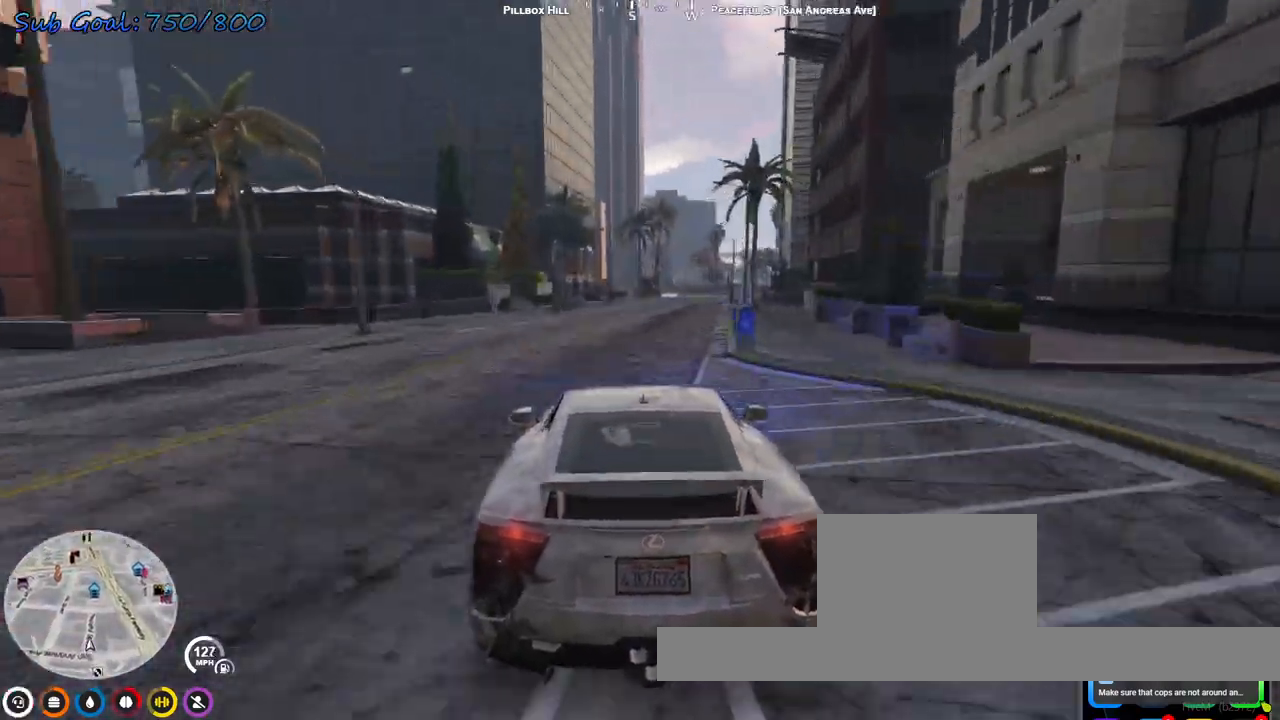
{"keys": ["w"], "events": [[67, "d", "up"], [67, "w", "down"], [167, "d", "down"], [400, "d", "up"]]}
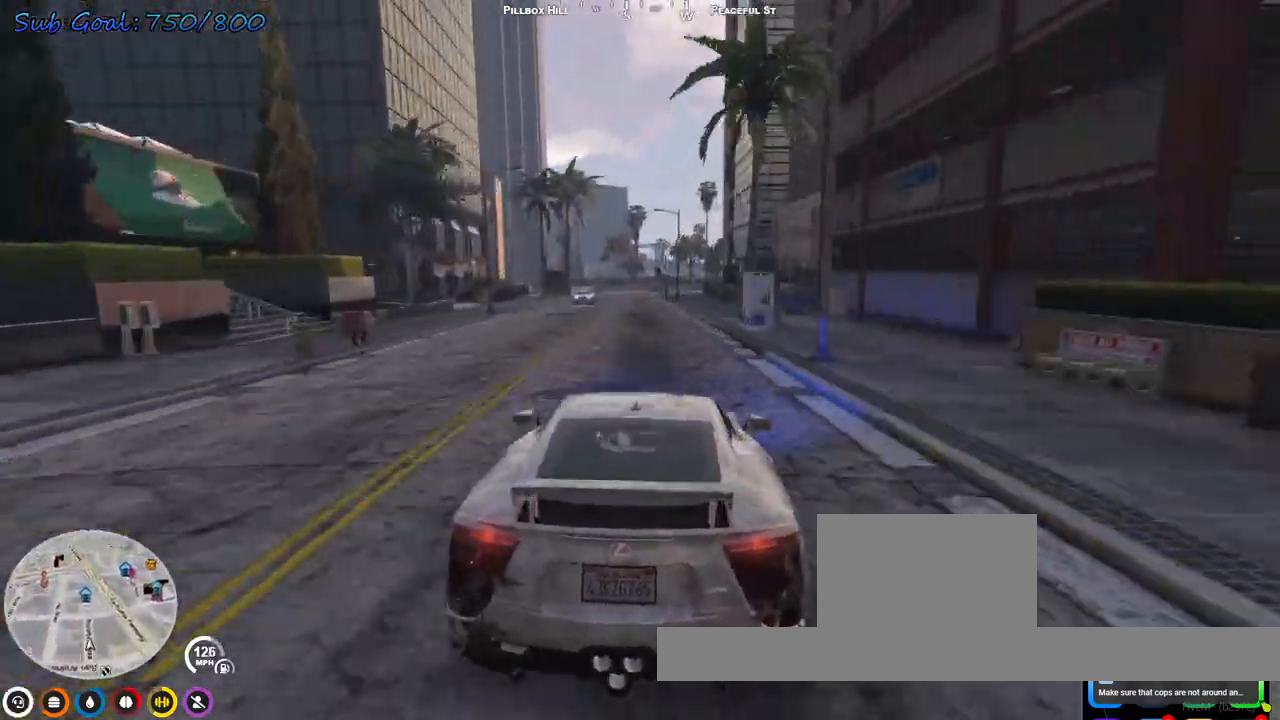
{"keys": ["d", "w"], "events": [[67, "a", "down"], [233, "a", "up"], [500, "d", "down"]]}
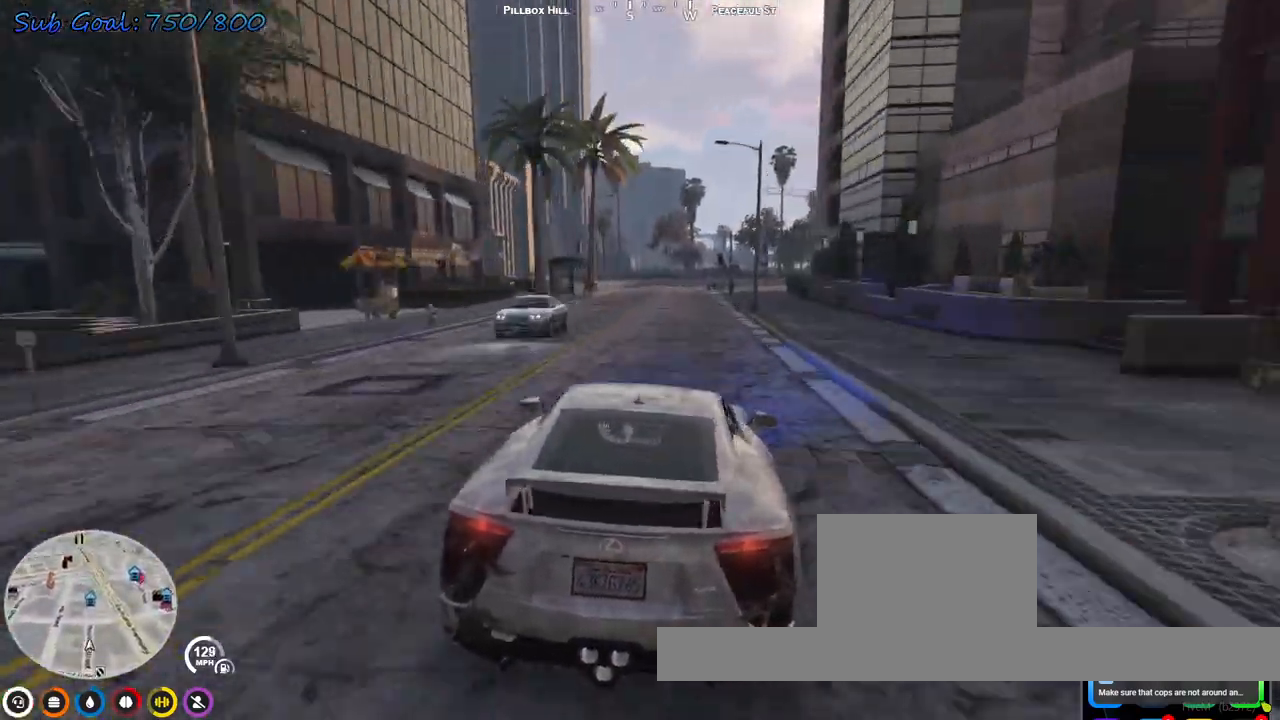
{"keys": ["s"], "events": [[33, "d", "up"], [100, "w", "up"], [133, "a", "down"], [200, "s", "down"], [333, "a", "up"]]}
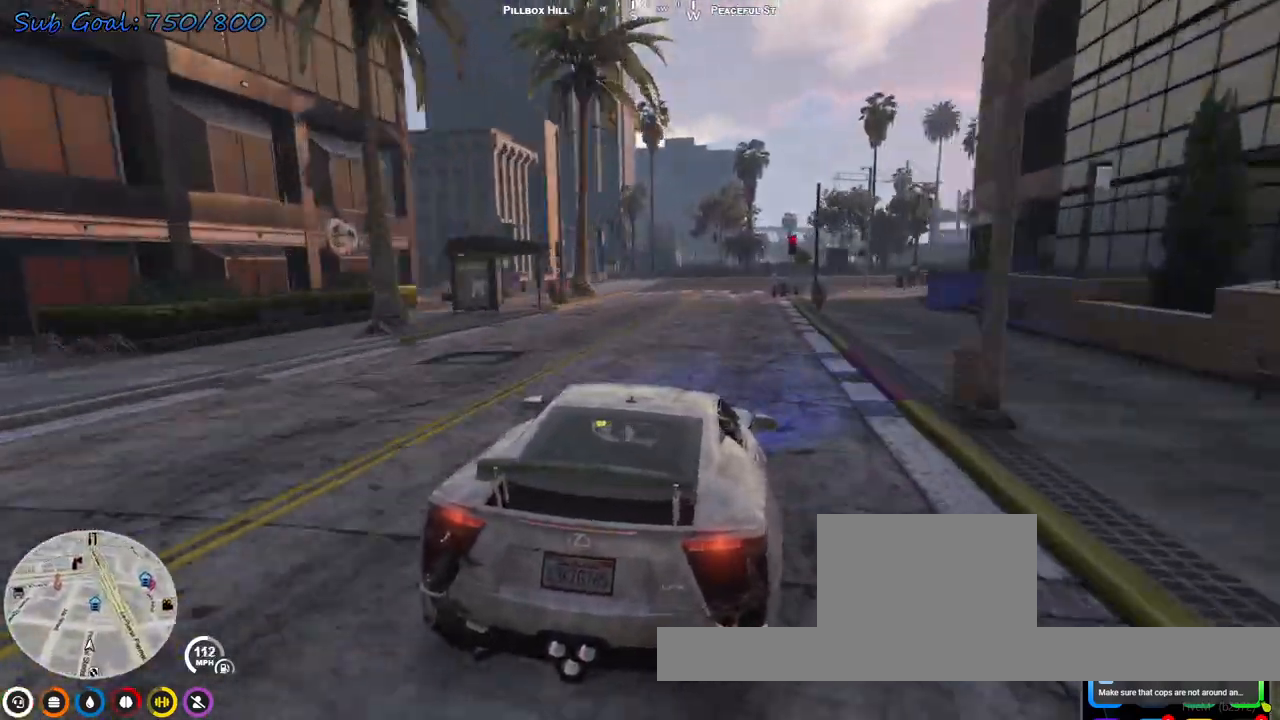
{"keys": ["a", "s"], "events": [[167, "a", "down"]]}
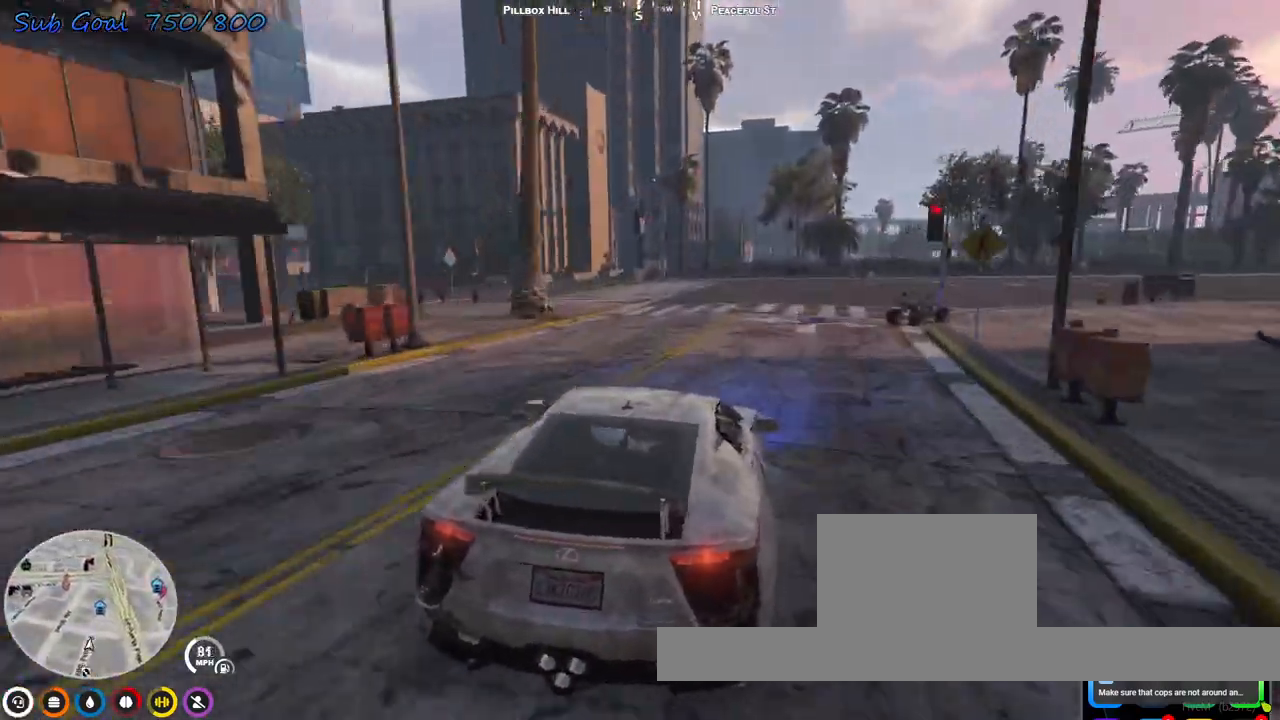
{"keys": ["a"], "events": [[300, "s", "up"]]}
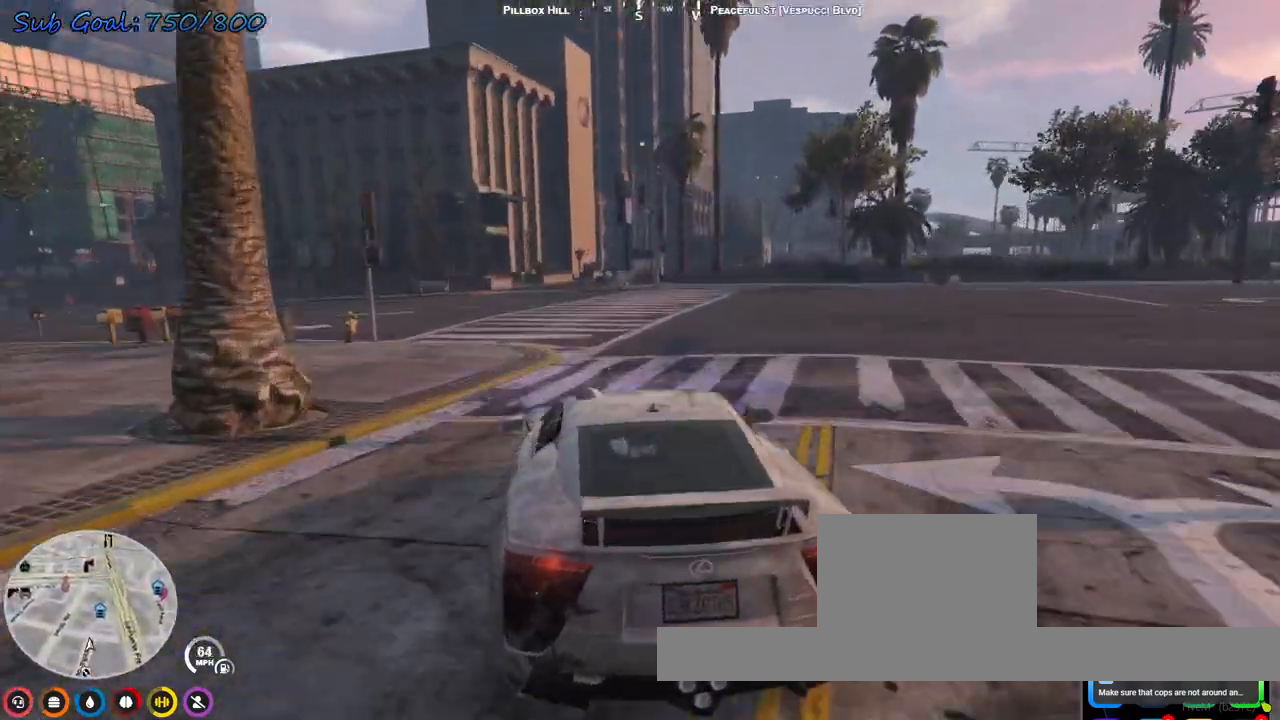
{"keys": ["w"], "events": [[267, "w", "down"], [467, "a", "up"]]}
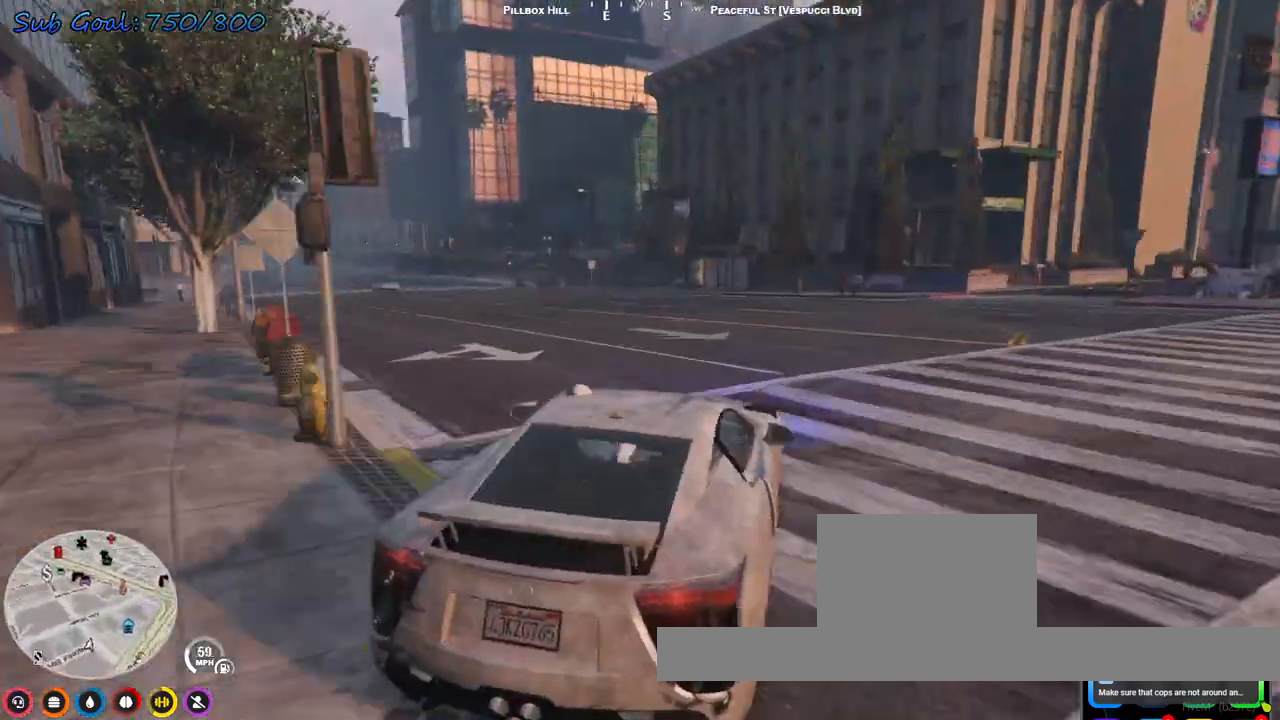
{"keys": ["w"], "events": [[100, "a", "down"], [200, "a", "up"], [267, "a", "down"], [433, "a", "up"]]}
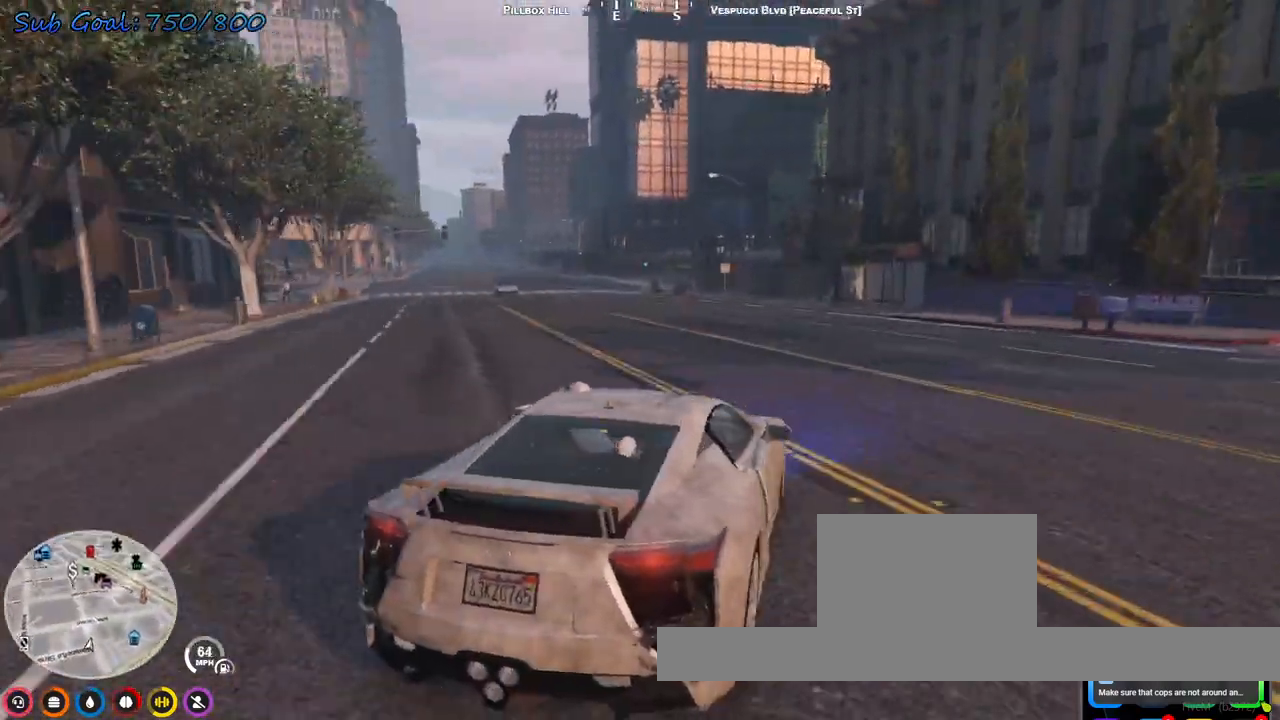
{"keys": ["w"], "events": [[67, "a", "down"], [233, "a", "up"], [333, "a", "down"], [433, "a", "up"]]}
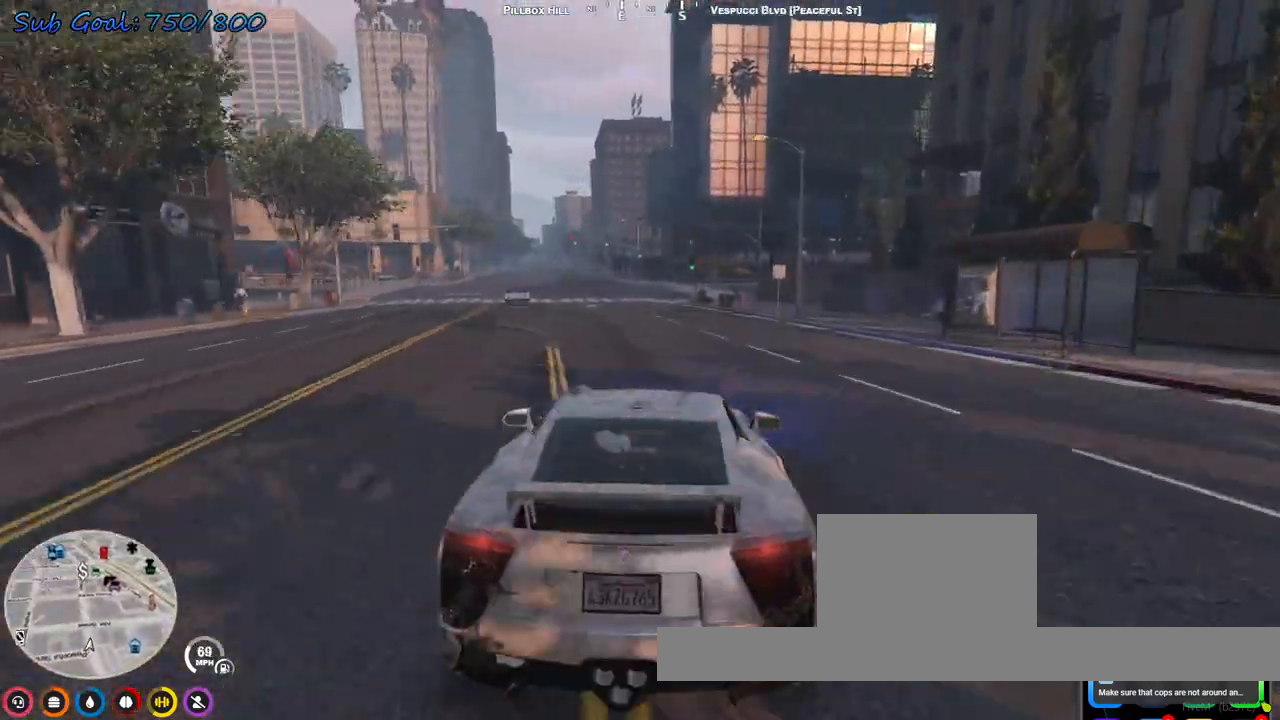
{"keys": ["w"], "events": [[167, "a", "down"], [300, "a", "up"]]}
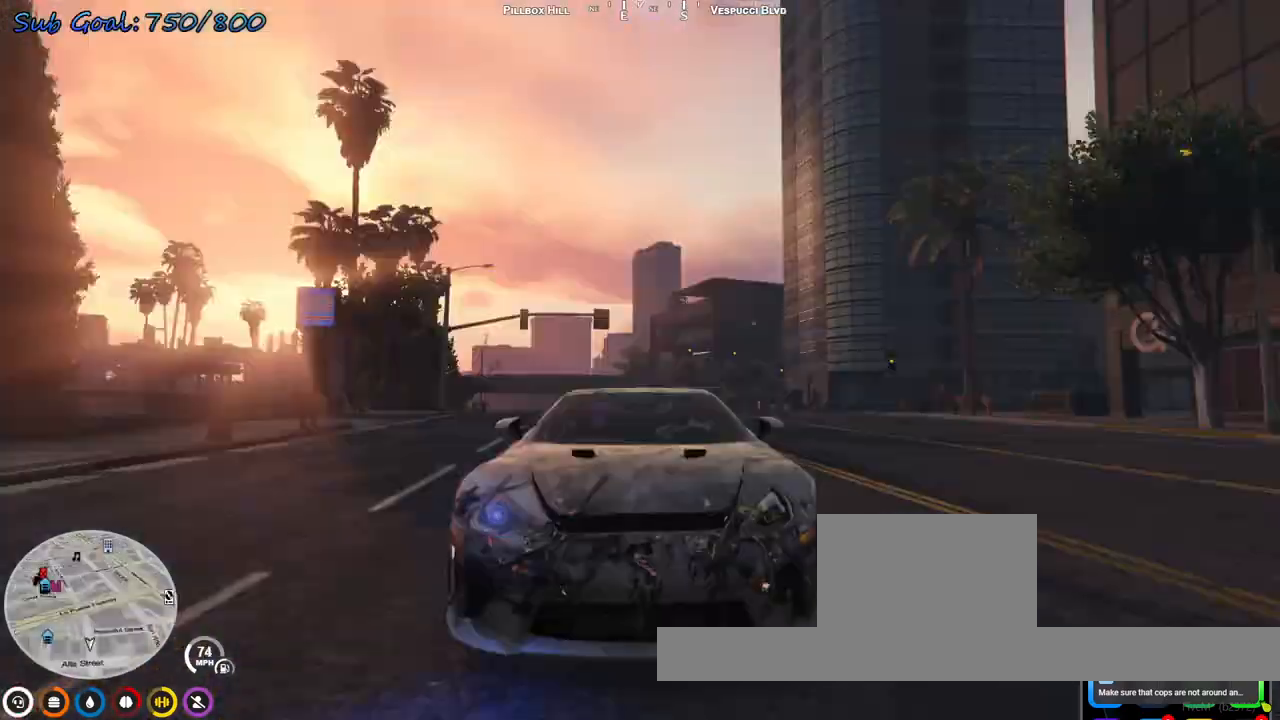
{"keys": ["w"], "events": [[133, "a", "down"], [167, "a", "up"]]}
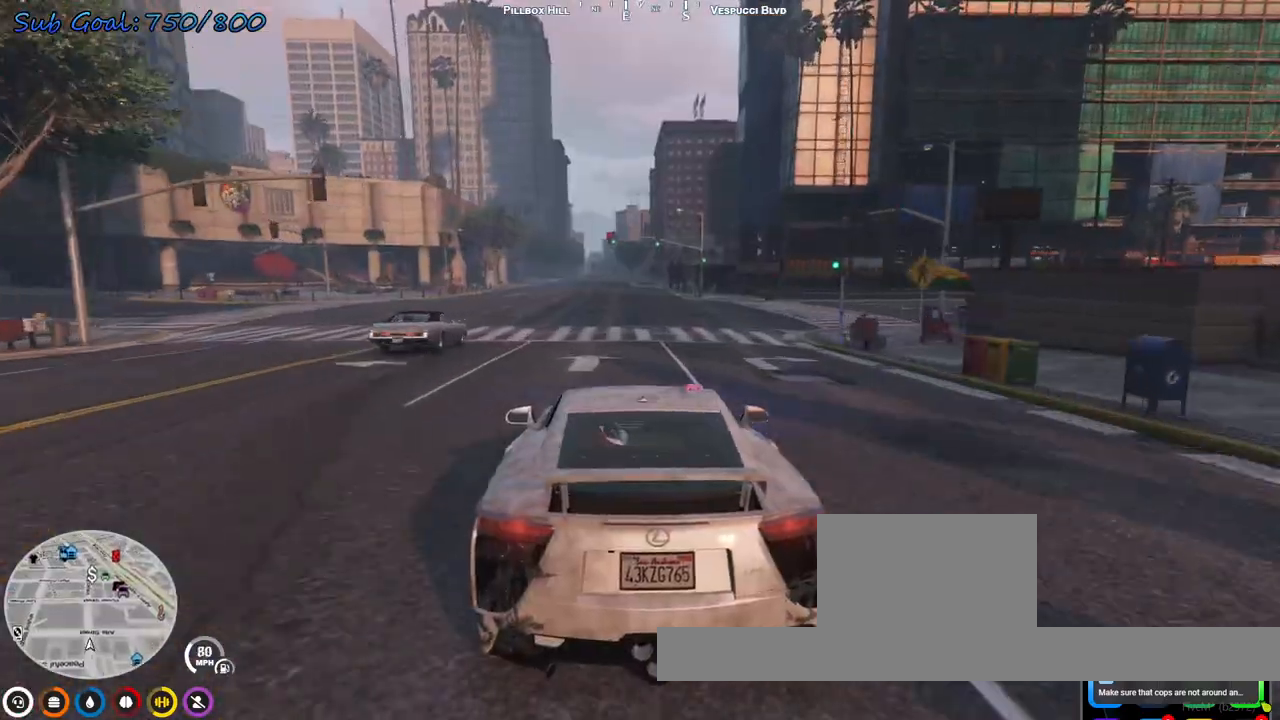
{"keys": ["w"], "events": [[267, "d", "down"], [367, "d", "up"]]}
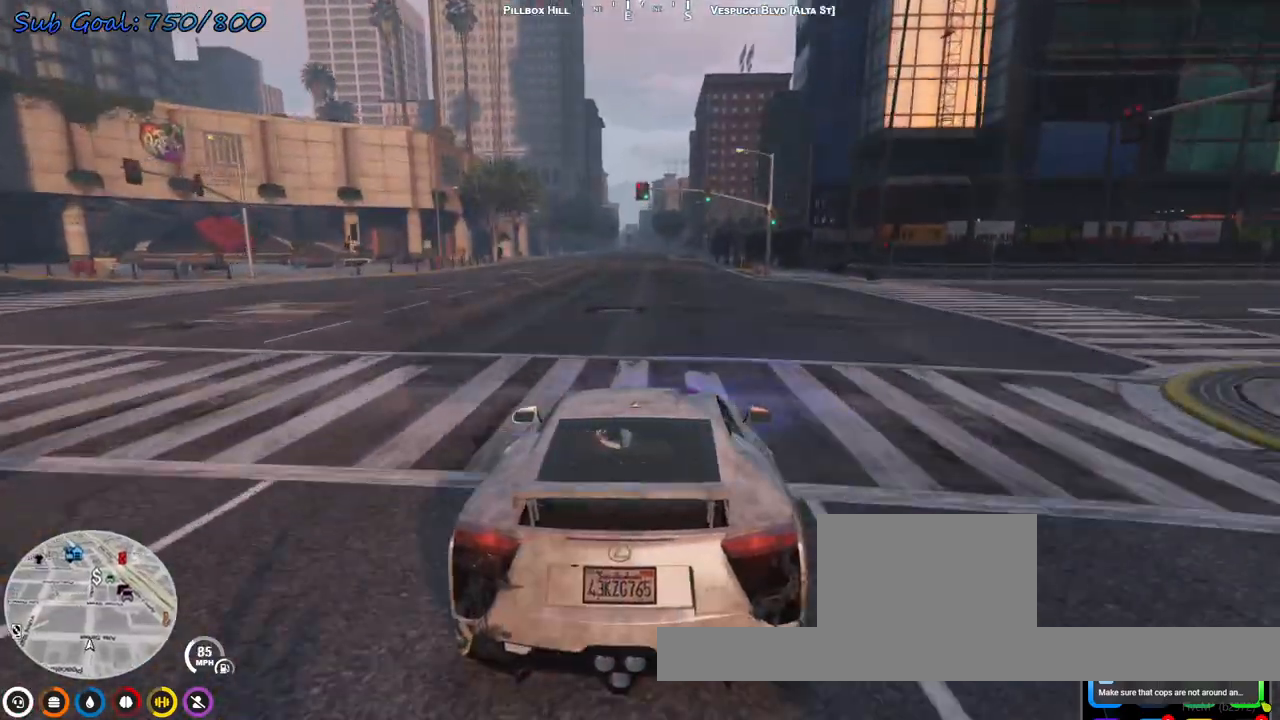
{"keys": ["w"], "events": [[67, "a", "down"], [100, "a", "up"], [333, "d", "down"], [433, "d", "up"]]}
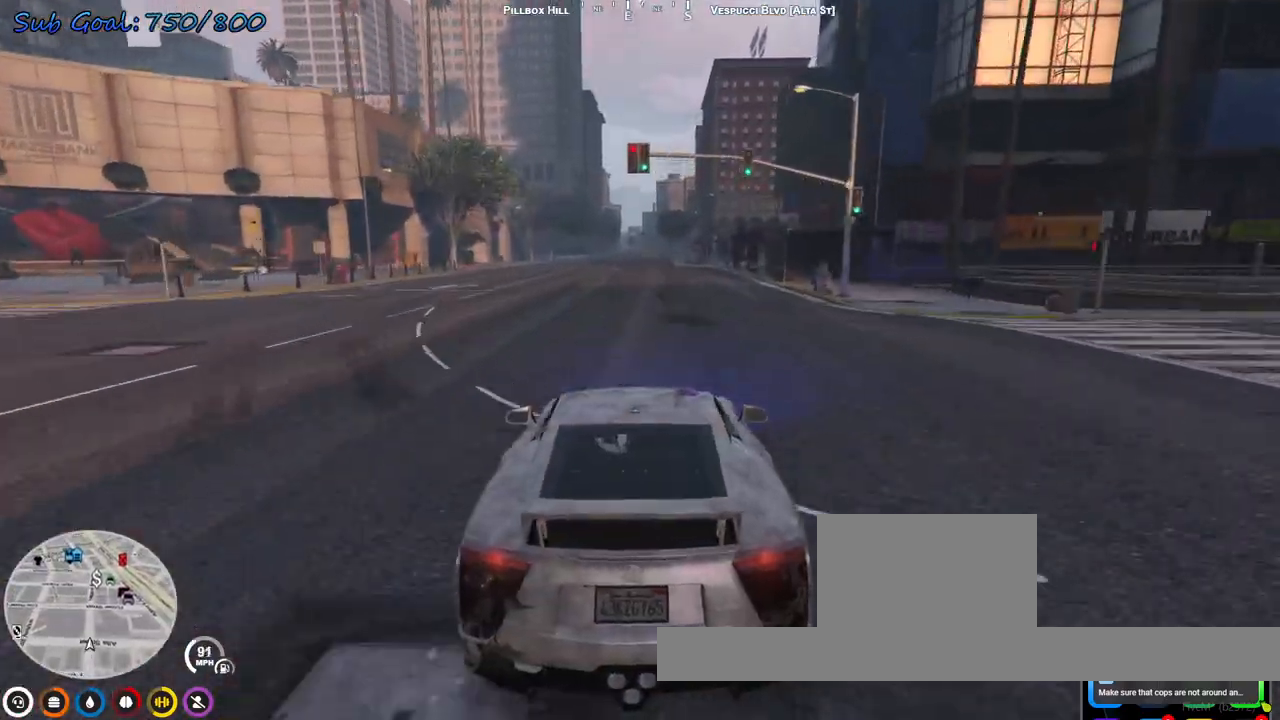
{"keys": ["w"], "events": [[167, "a", "down"], [267, "a", "up"]]}
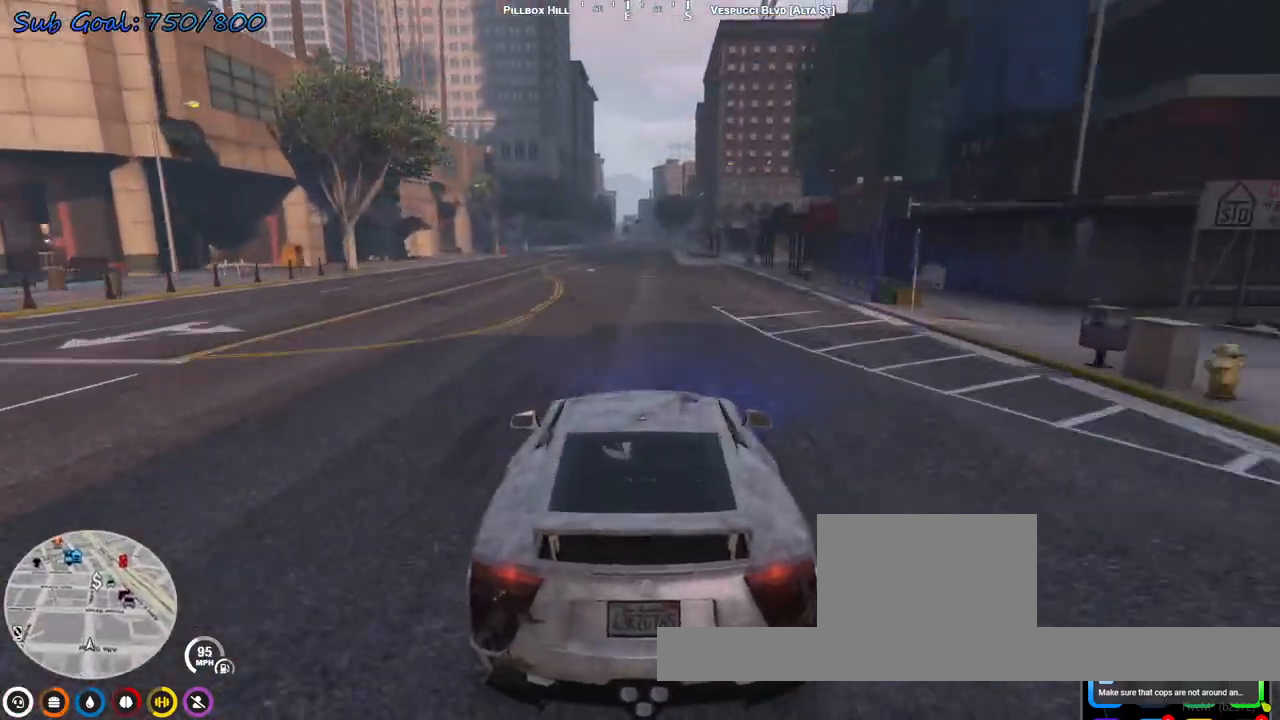
{"keys": ["w"], "events": []}
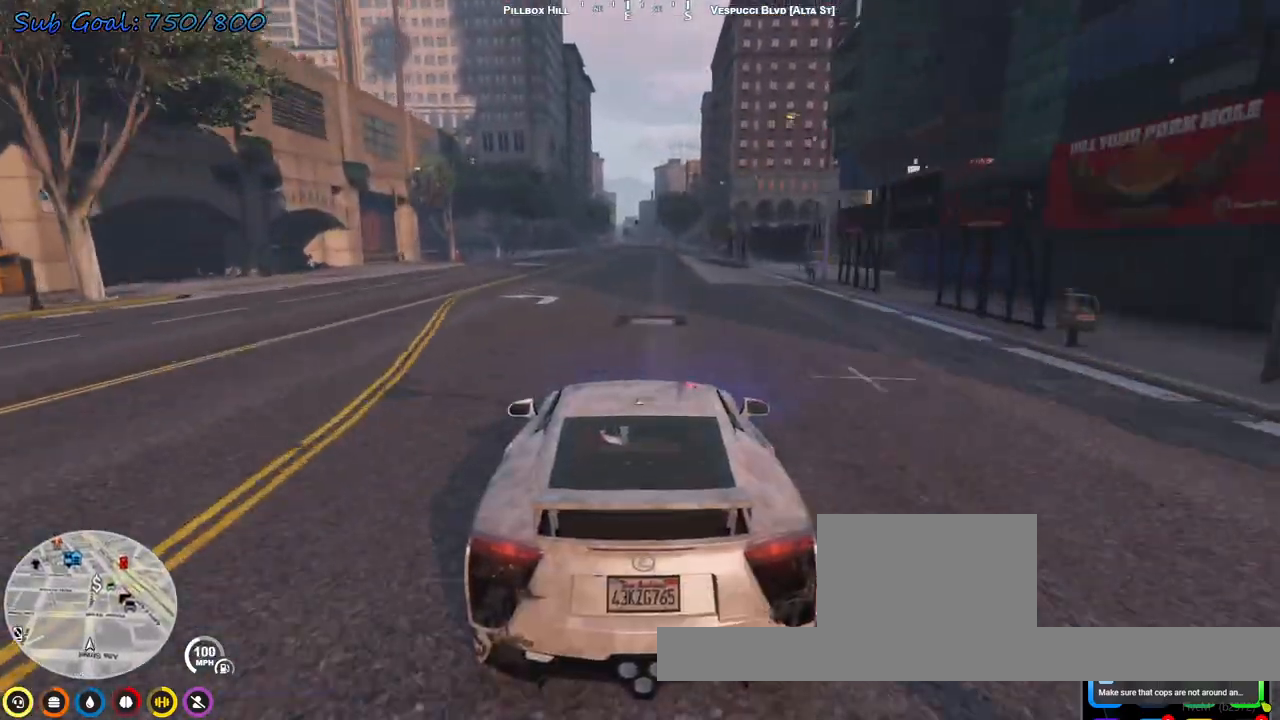
{"keys": ["w"], "events": []}
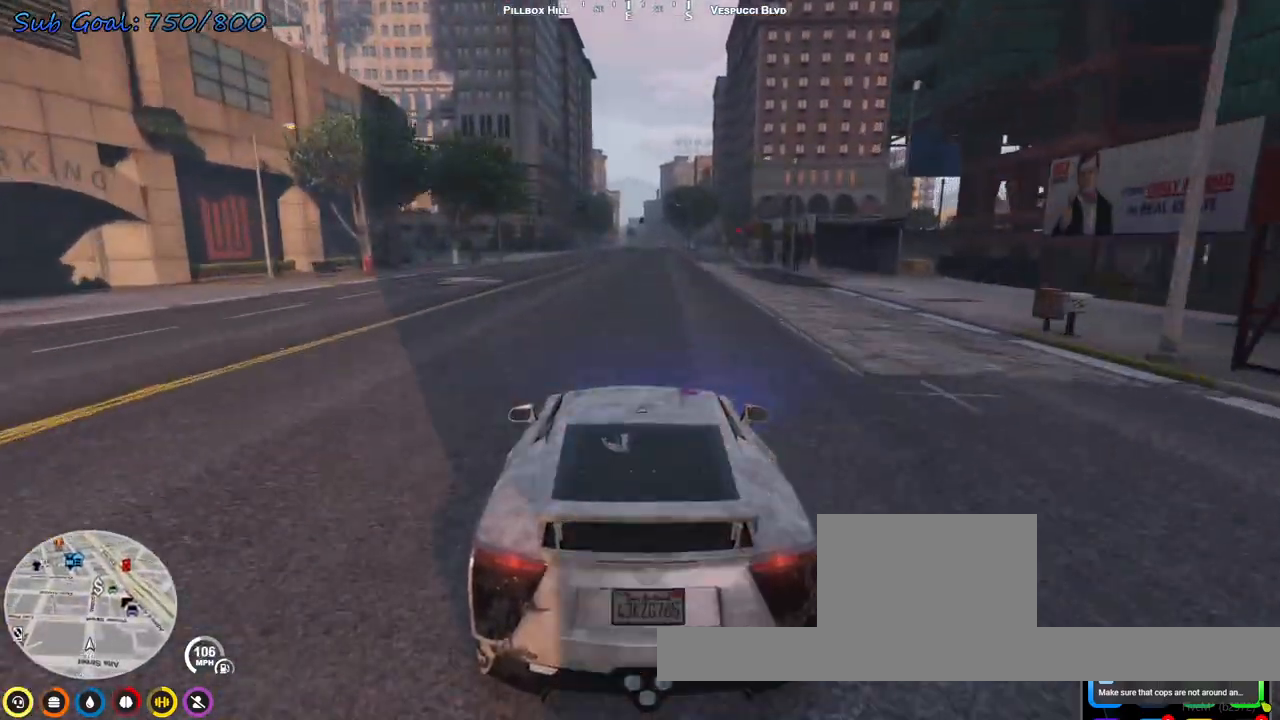
{"keys": ["w"], "events": []}
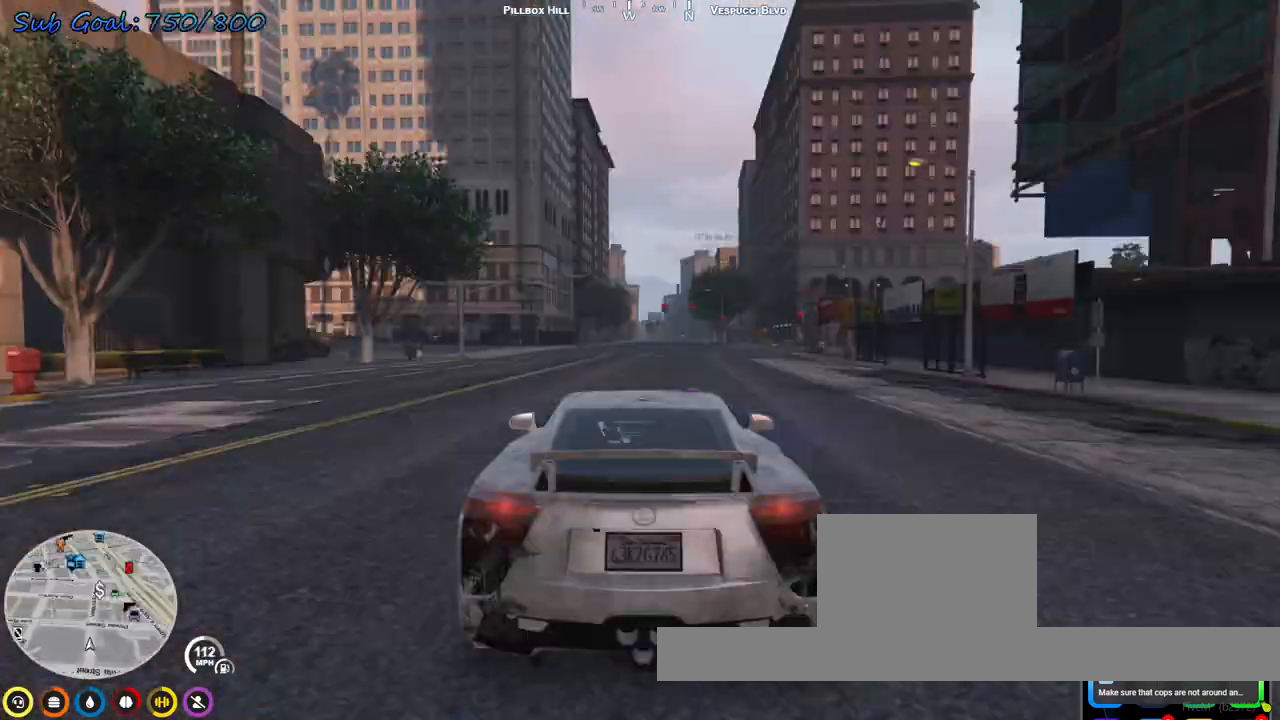
{"keys": ["w"], "events": [[33, "d", "down"], [133, "d", "up"]]}
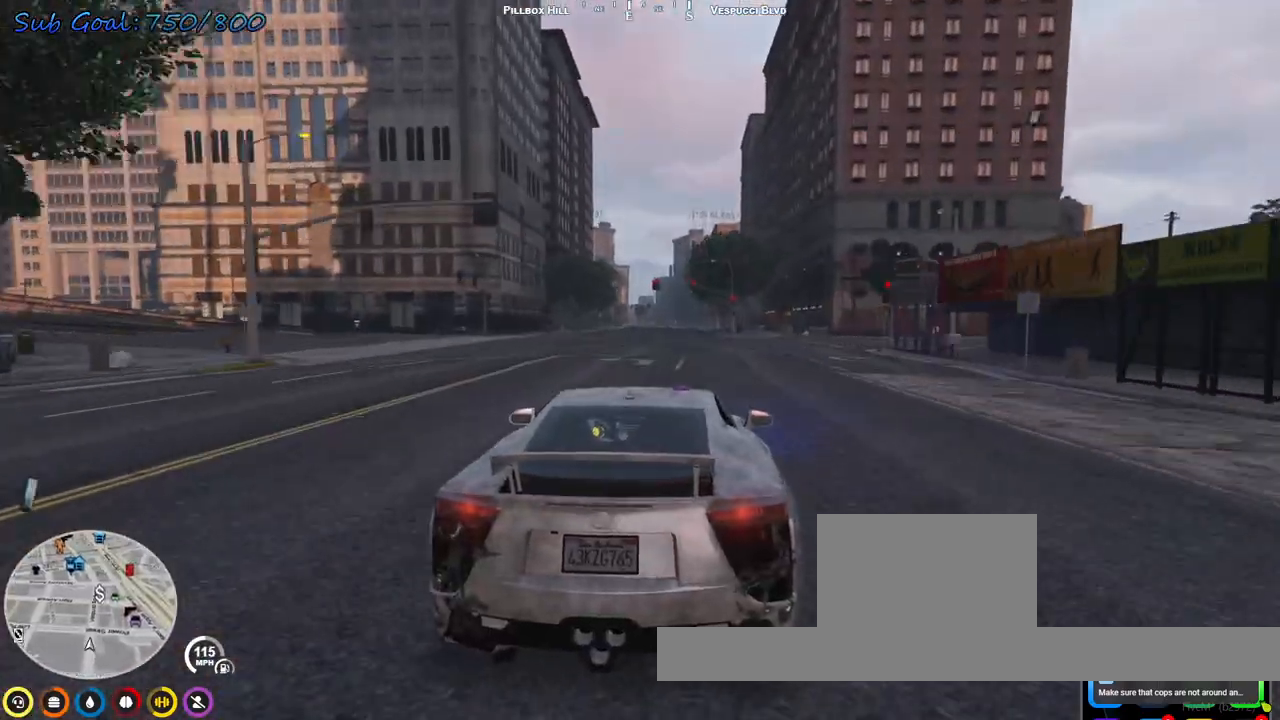
{"keys": ["w"], "events": []}
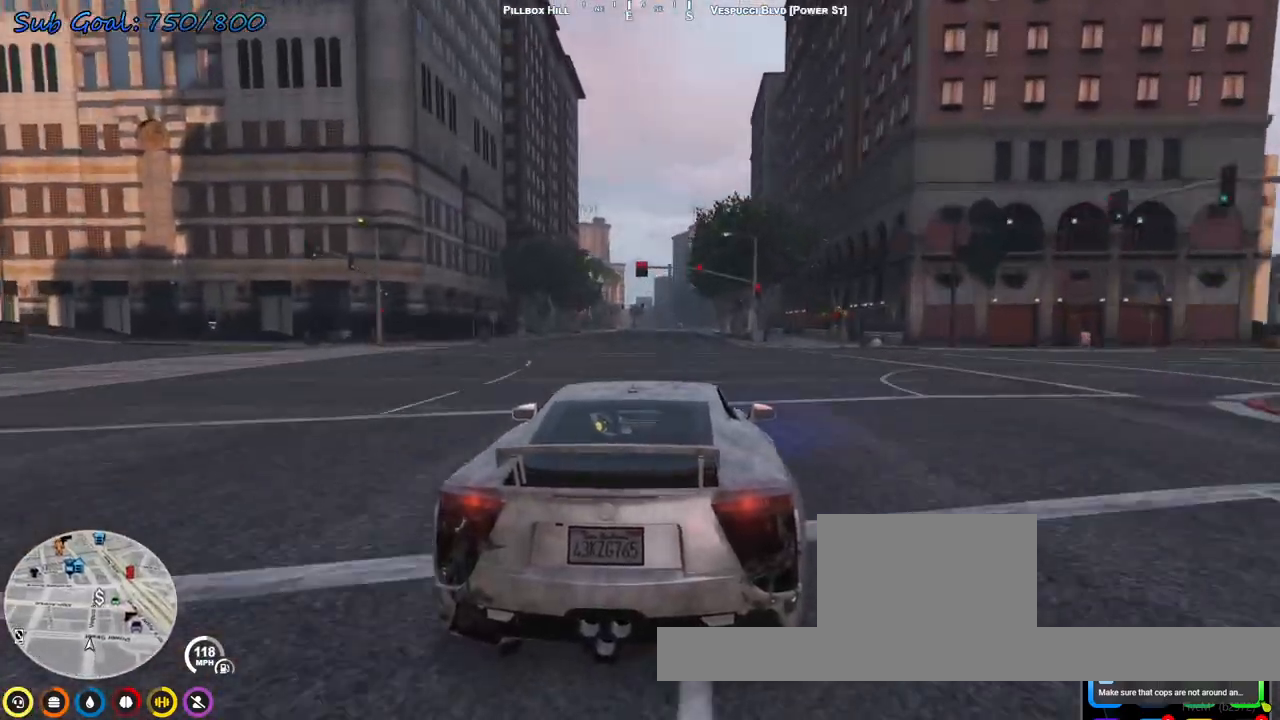
{"keys": ["w"], "events": []}
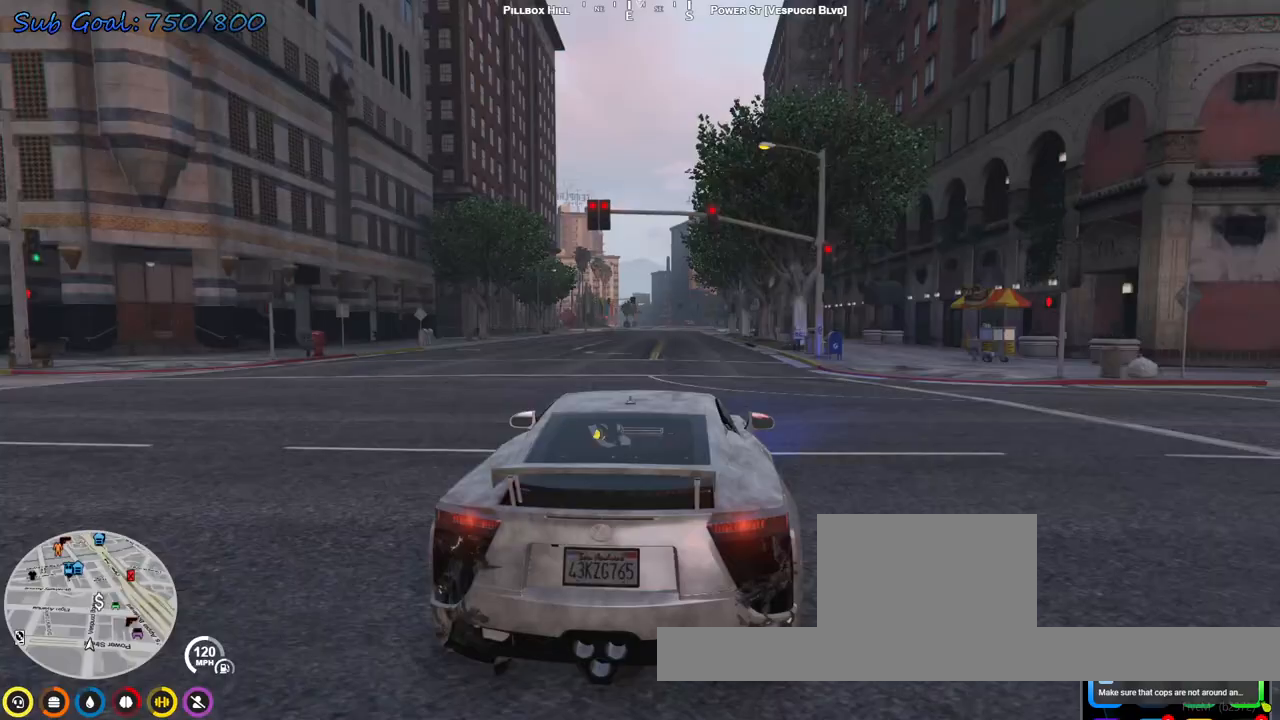
{"keys": ["w"], "events": []}
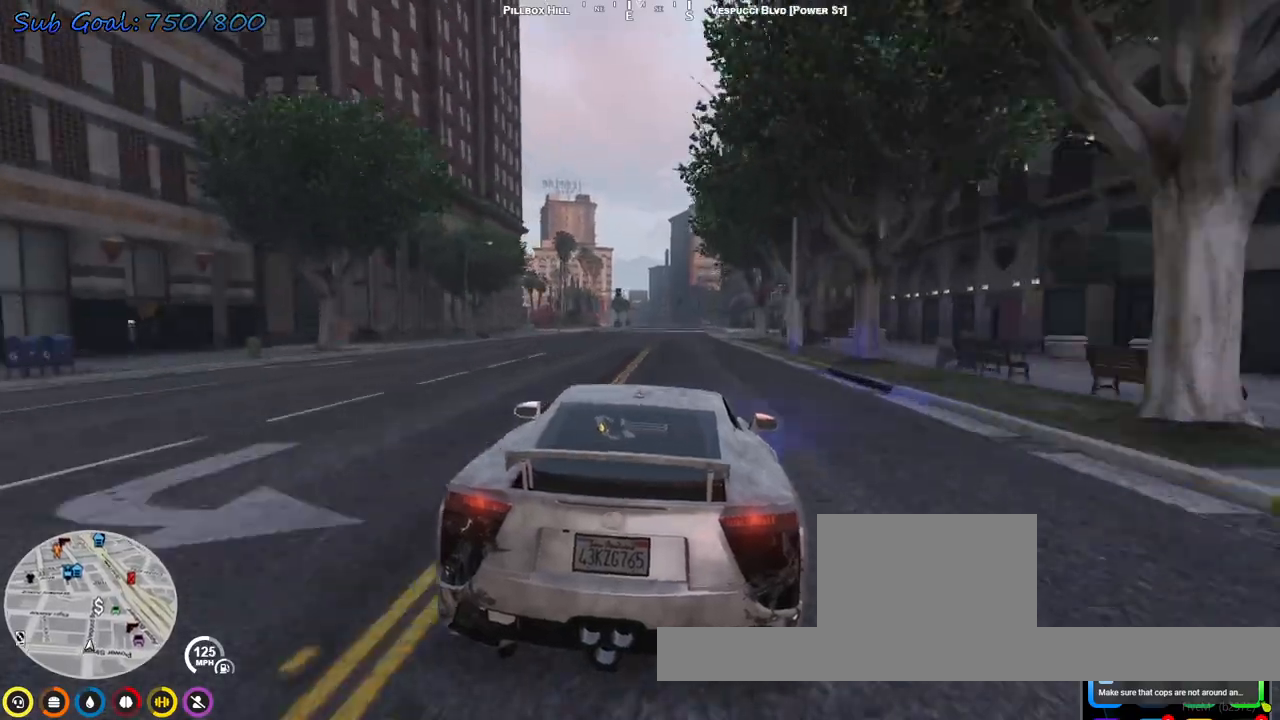
{"keys": ["w"], "events": [[300, "a", "down"], [367, "a", "up"]]}
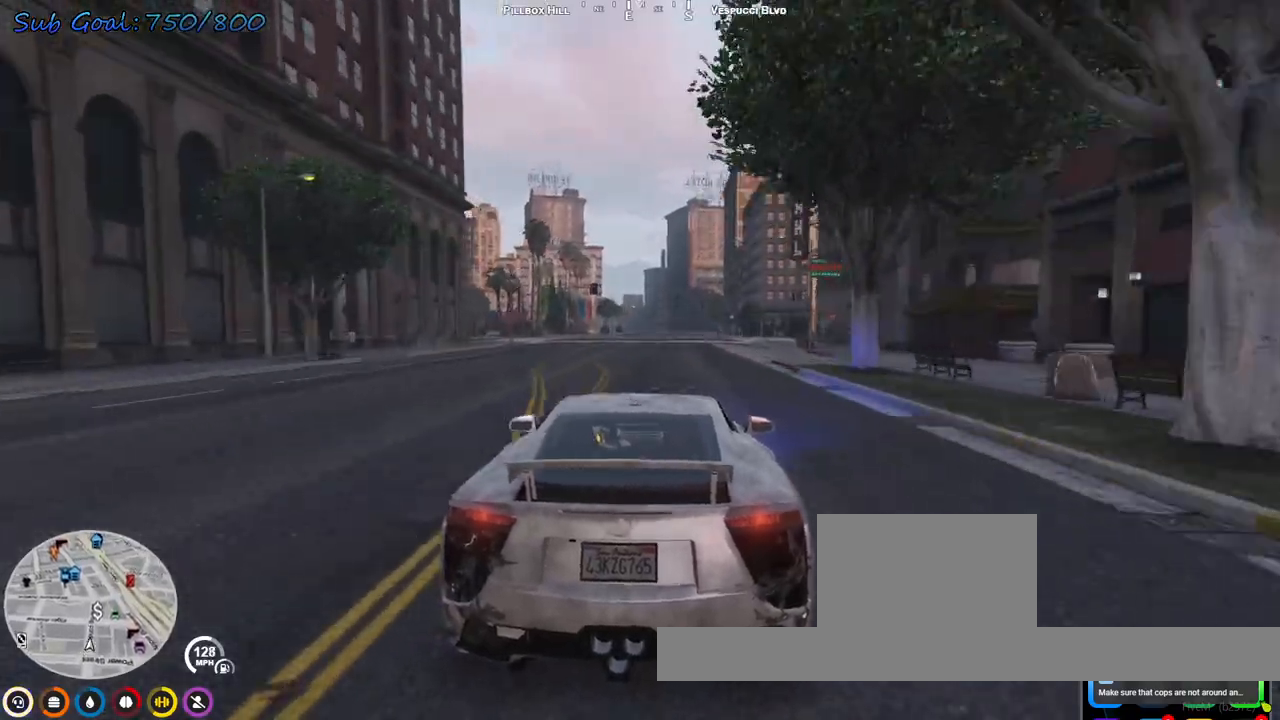
{"keys": ["w"], "events": []}
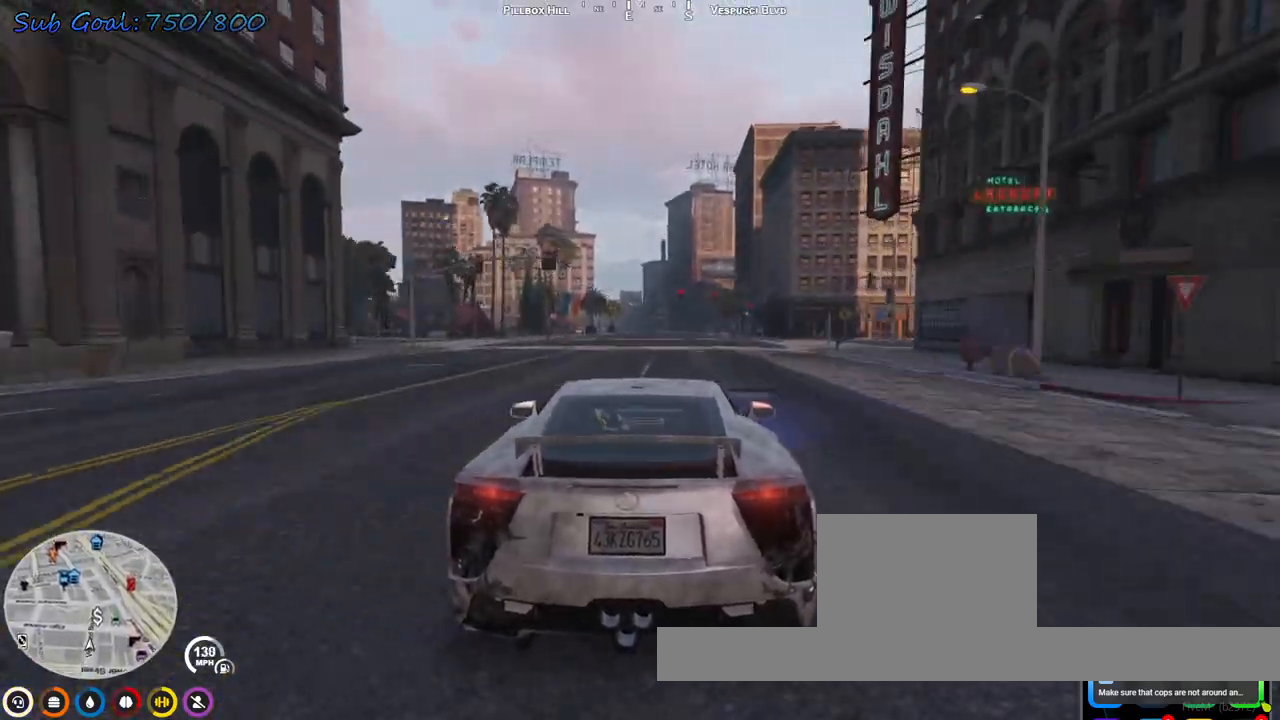
{"keys": ["d", "w"], "events": [[467, "d", "down"]]}
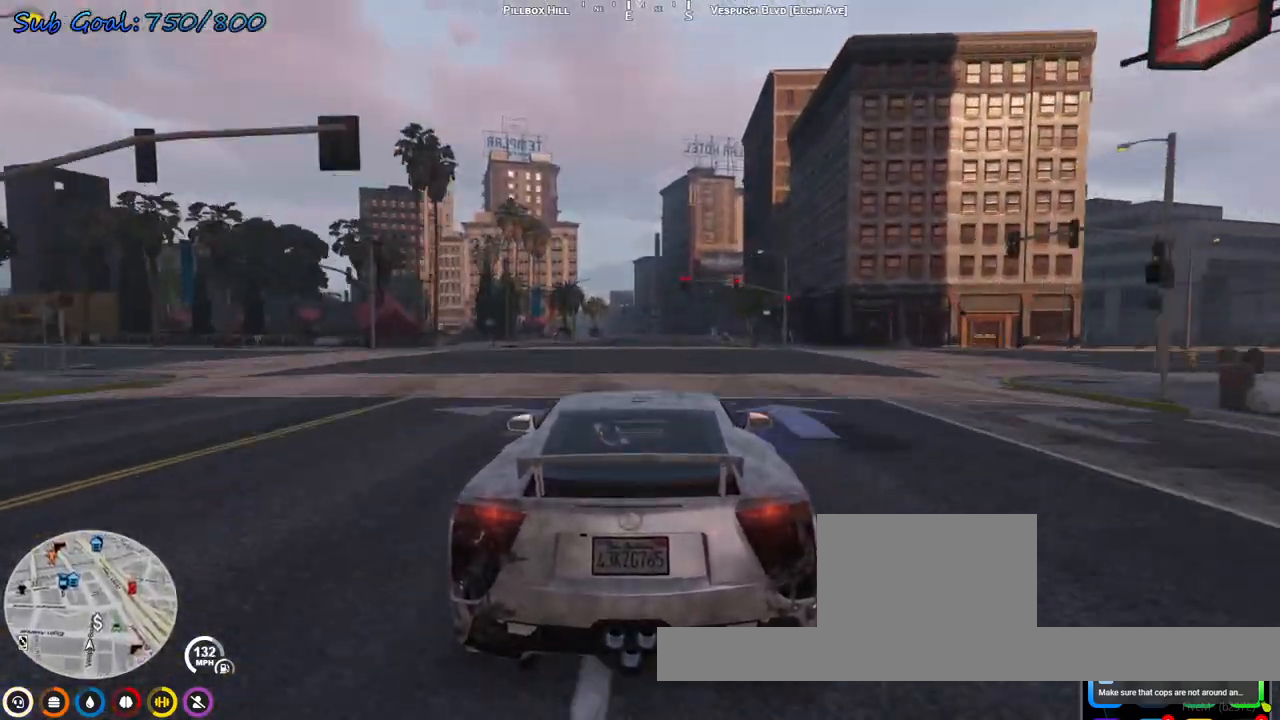
{"keys": ["w"], "events": [[67, "d", "up"], [267, "a", "down"], [333, "a", "up"]]}
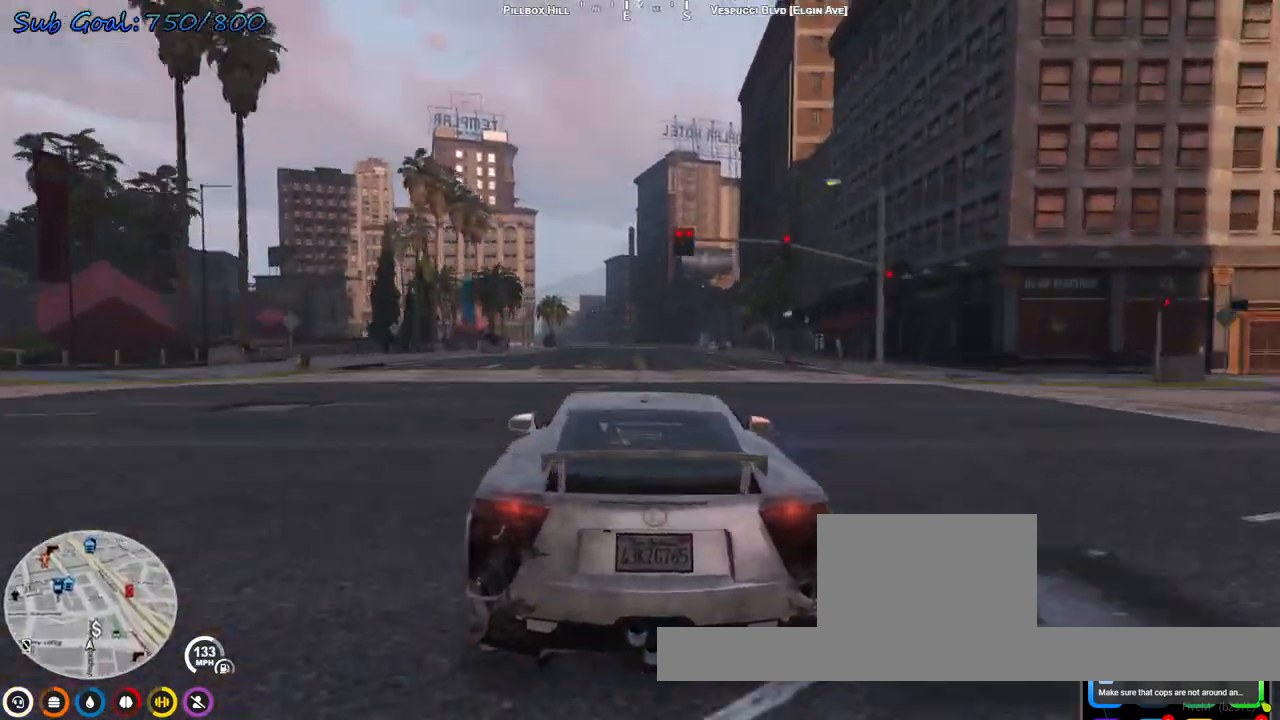
{"keys": ["w"], "events": [[300, "d", "down"], [400, "d", "up"]]}
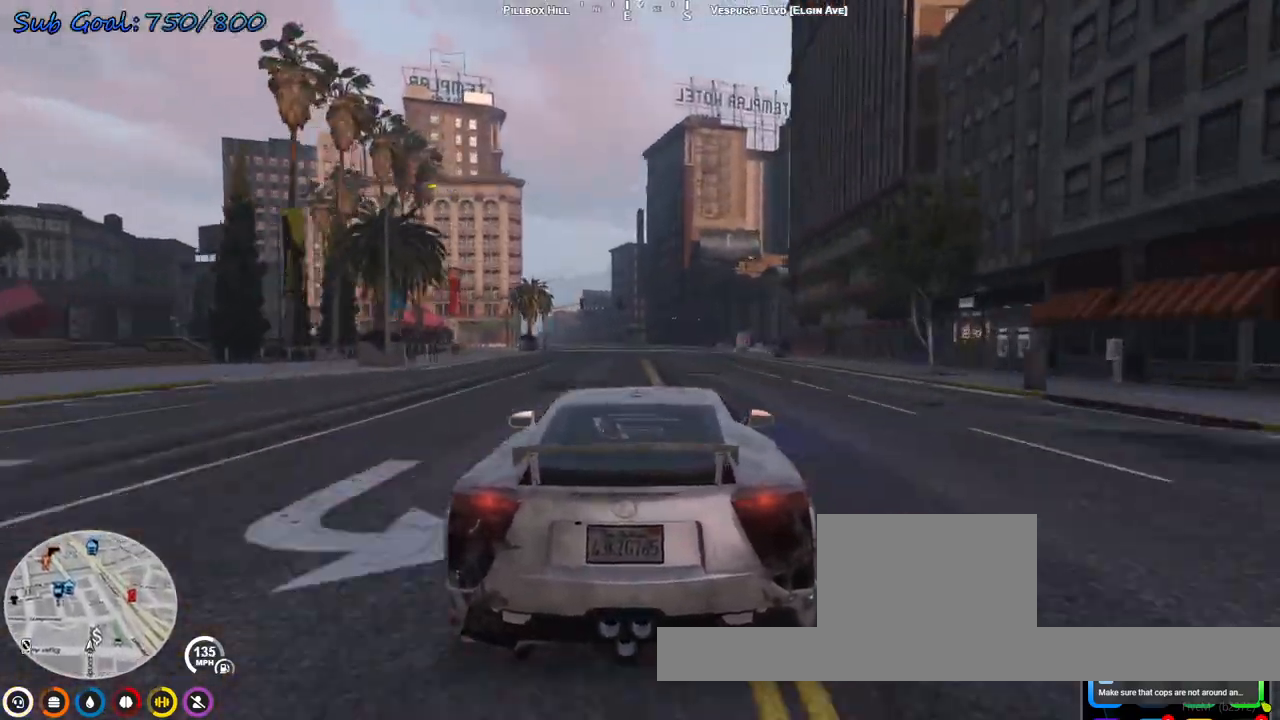
{"keys": ["w"], "events": [[100, "a", "down"], [233, "a", "up"]]}
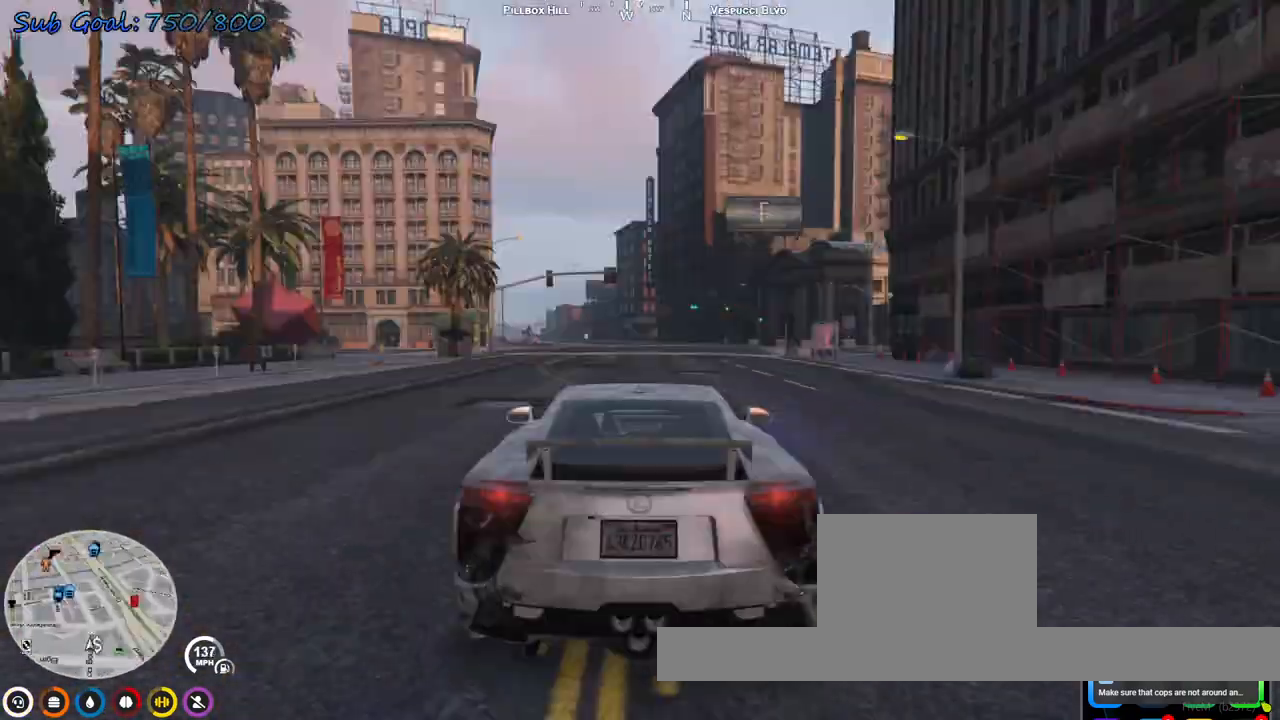
{"keys": ["w"], "events": [[100, "a", "down"], [133, "a", "up"]]}